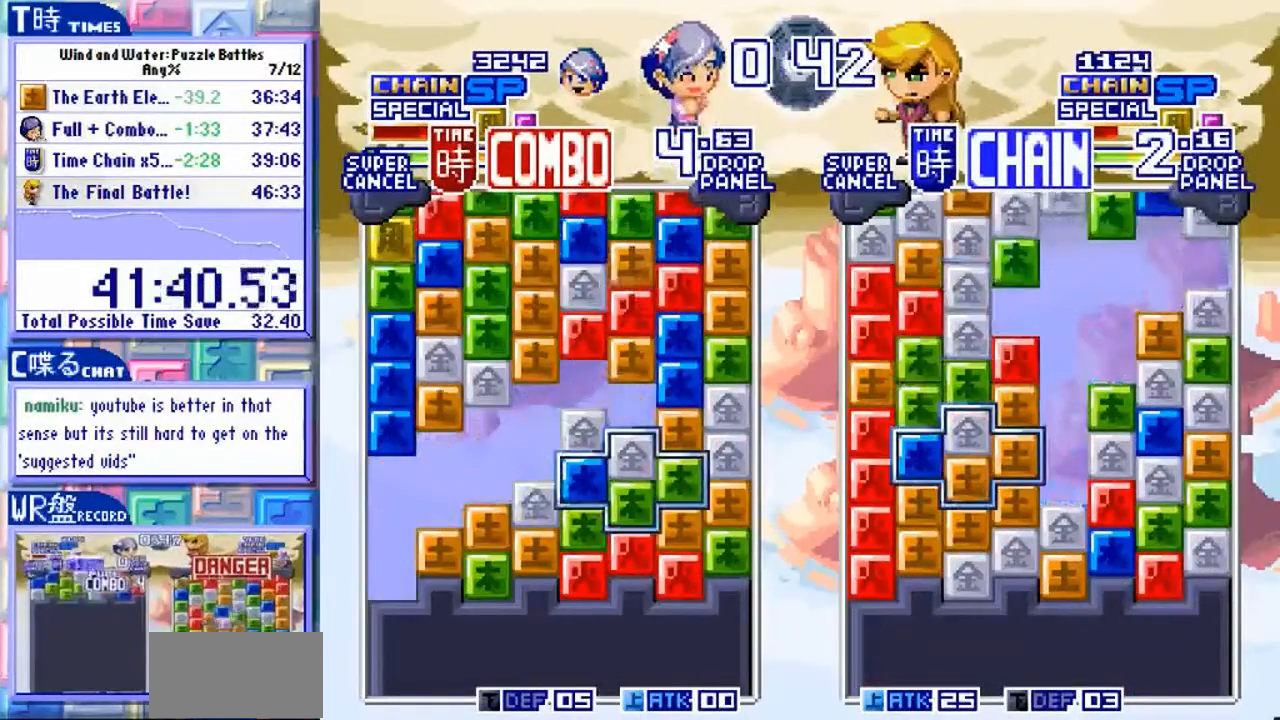
Gameplay with a controller (arcade stick); each line is a JSON object with the inputs held at the frame after it (dt_ms = milliseconds from this image to that frame). "events" lists button and stick changes between this image and that frame as [ms after this image, input, new state], when the widget could be followed in between. Not read: L3 R3.
{"dt_ms": 500, "buttons": [], "left_stick": "up"}
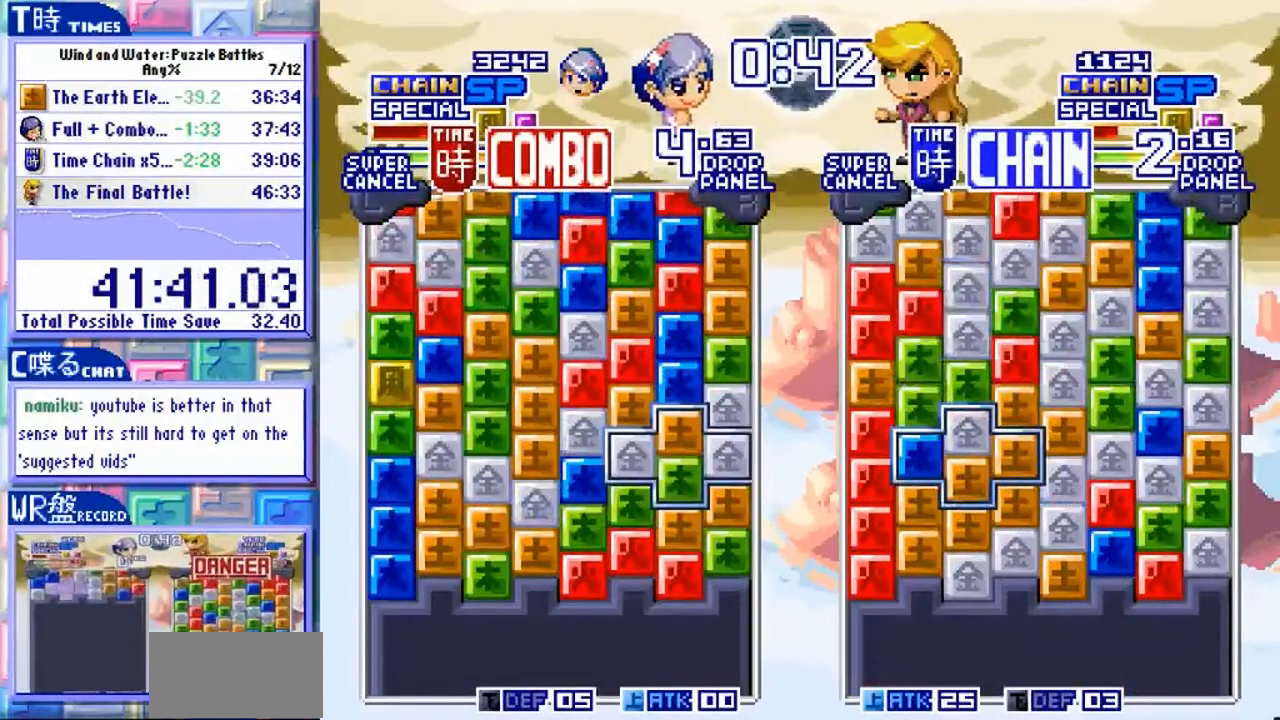
{"dt_ms": 1000, "buttons": [], "left_stick": "center"}
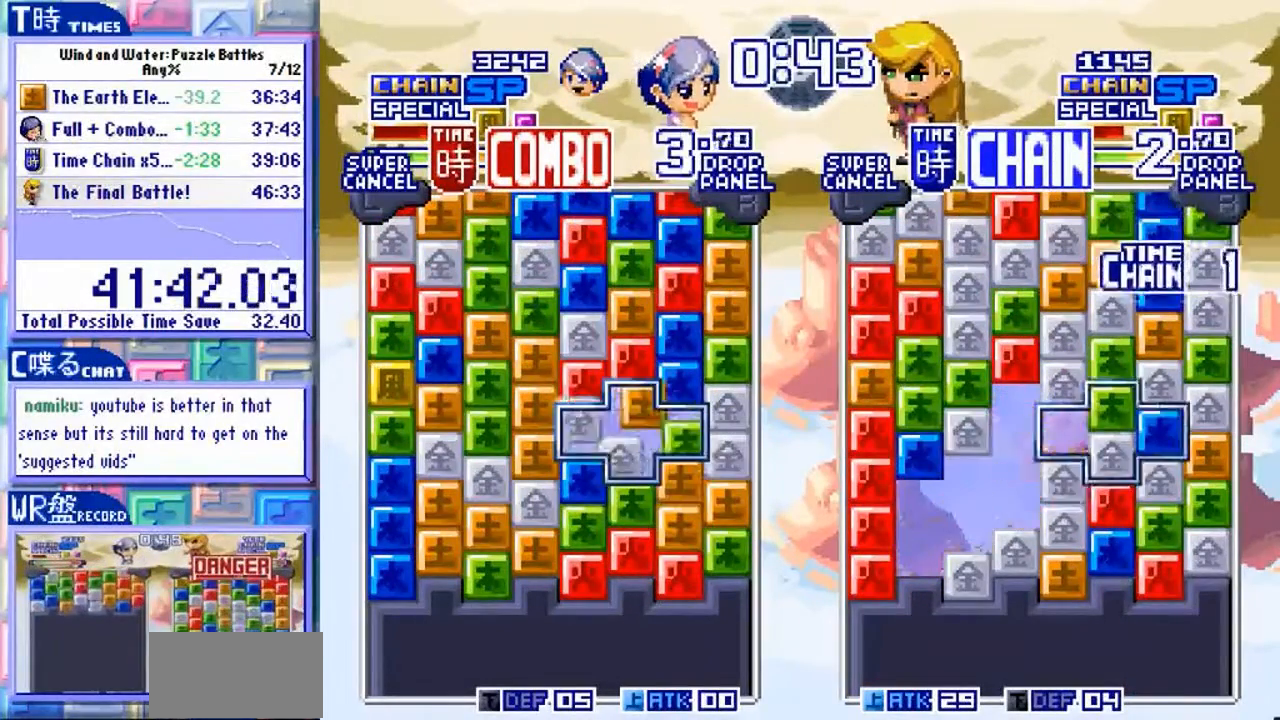
{"dt_ms": 500, "buttons": [], "left_stick": "left", "events": [[67, "Y", "down"], [167, "Y", "up"], [200, "left_stick", "down"], [300, "Y", "down"], [333, "left_stick", "center"], [367, "Y", "up"], [500, "left_stick", "left"]]}
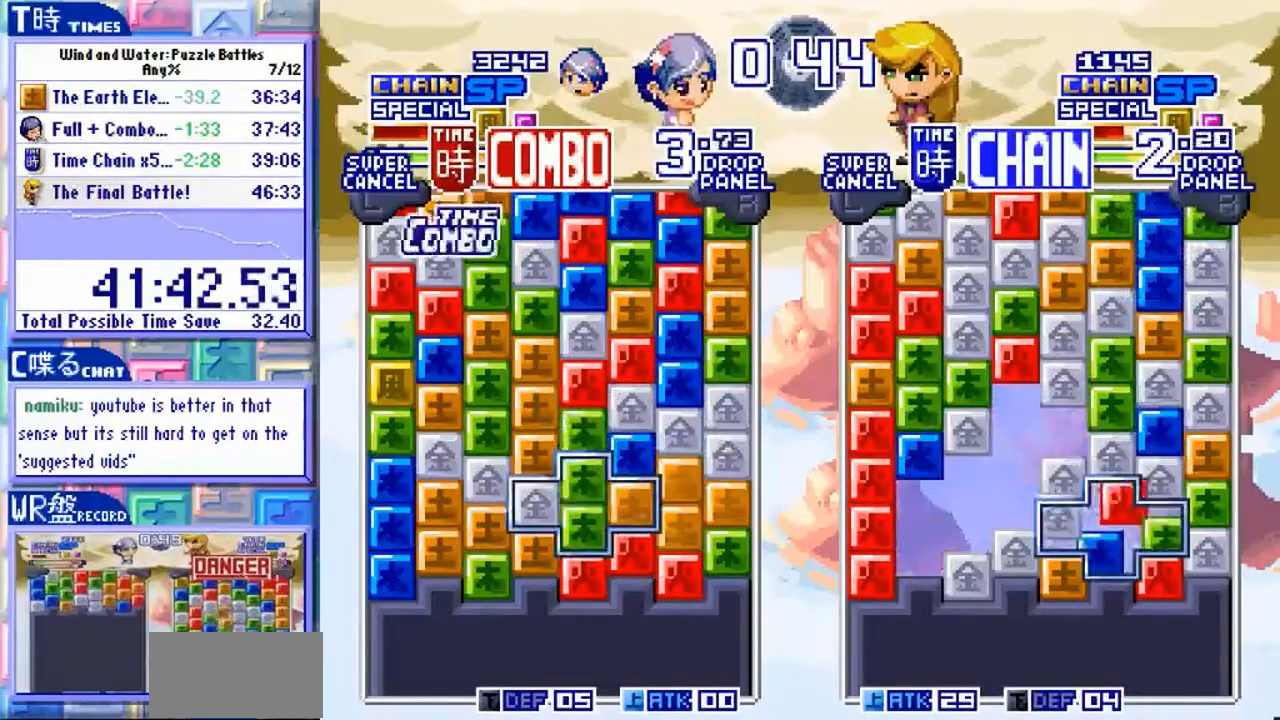
{"dt_ms": 500, "buttons": [], "left_stick": "center", "events": [[467, "left_stick", "center"]]}
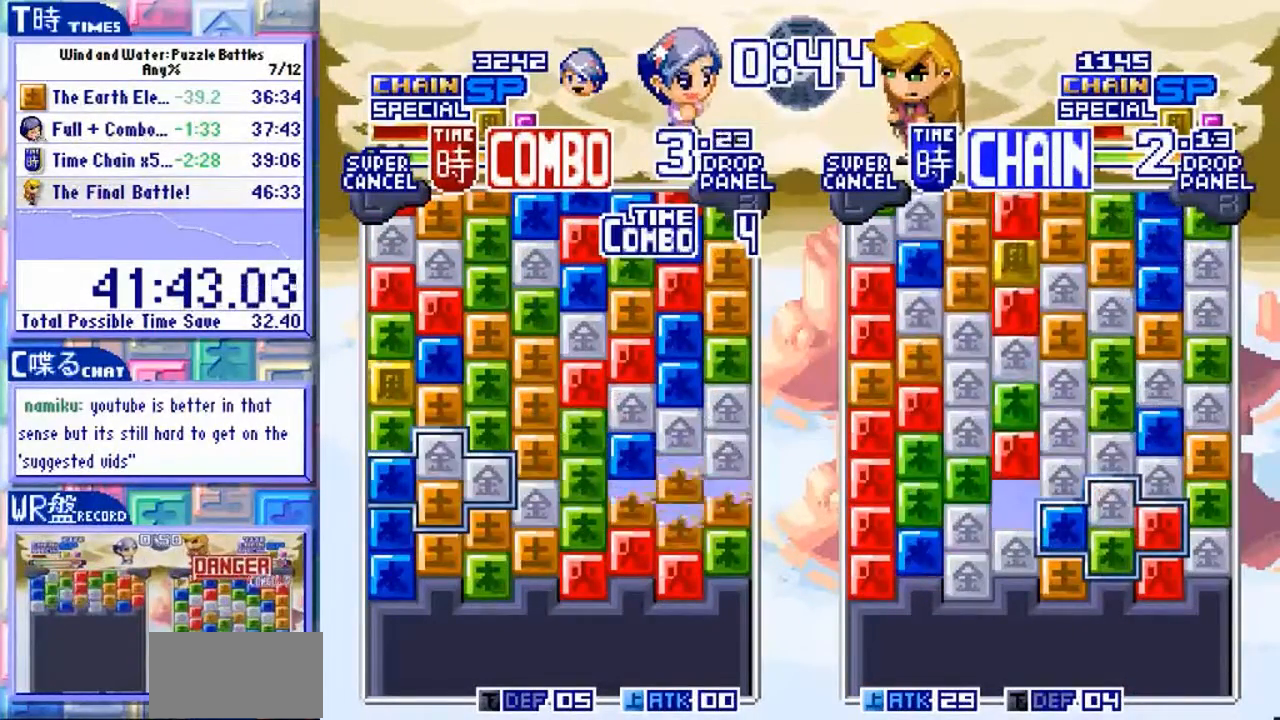
{"dt_ms": 500, "buttons": [], "left_stick": "center"}
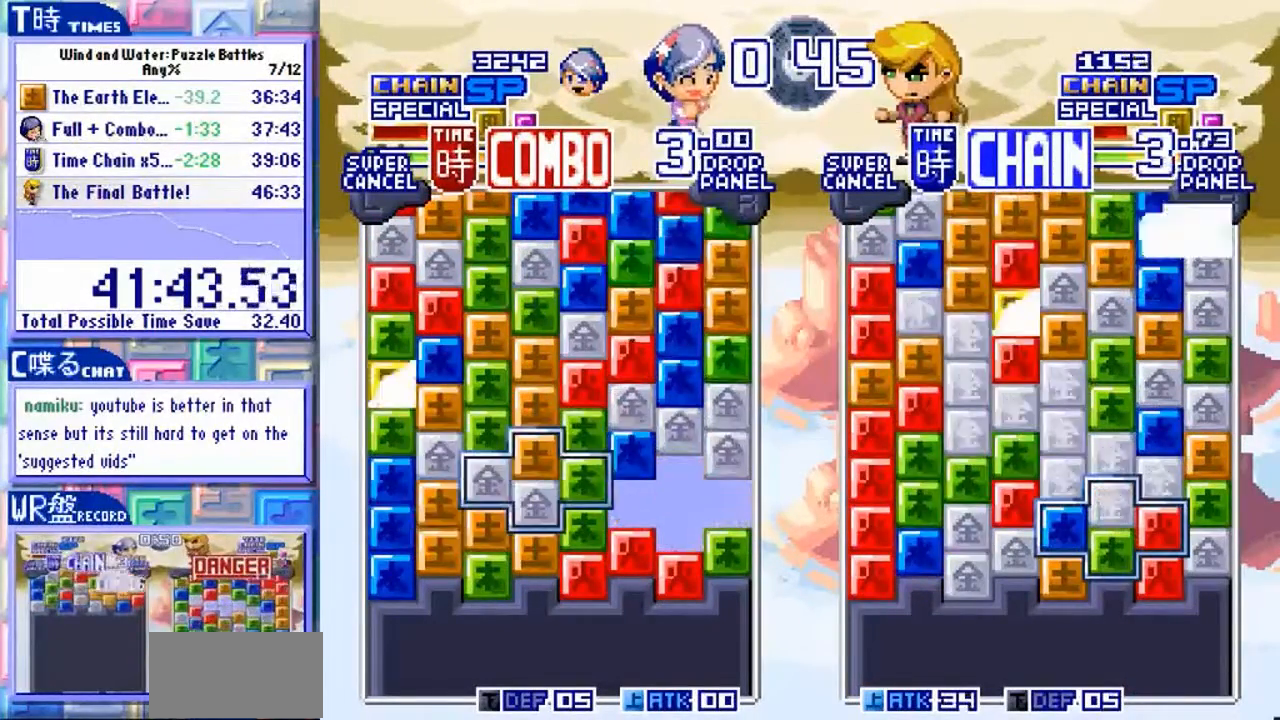
{"dt_ms": 500, "buttons": [], "left_stick": "center", "events": []}
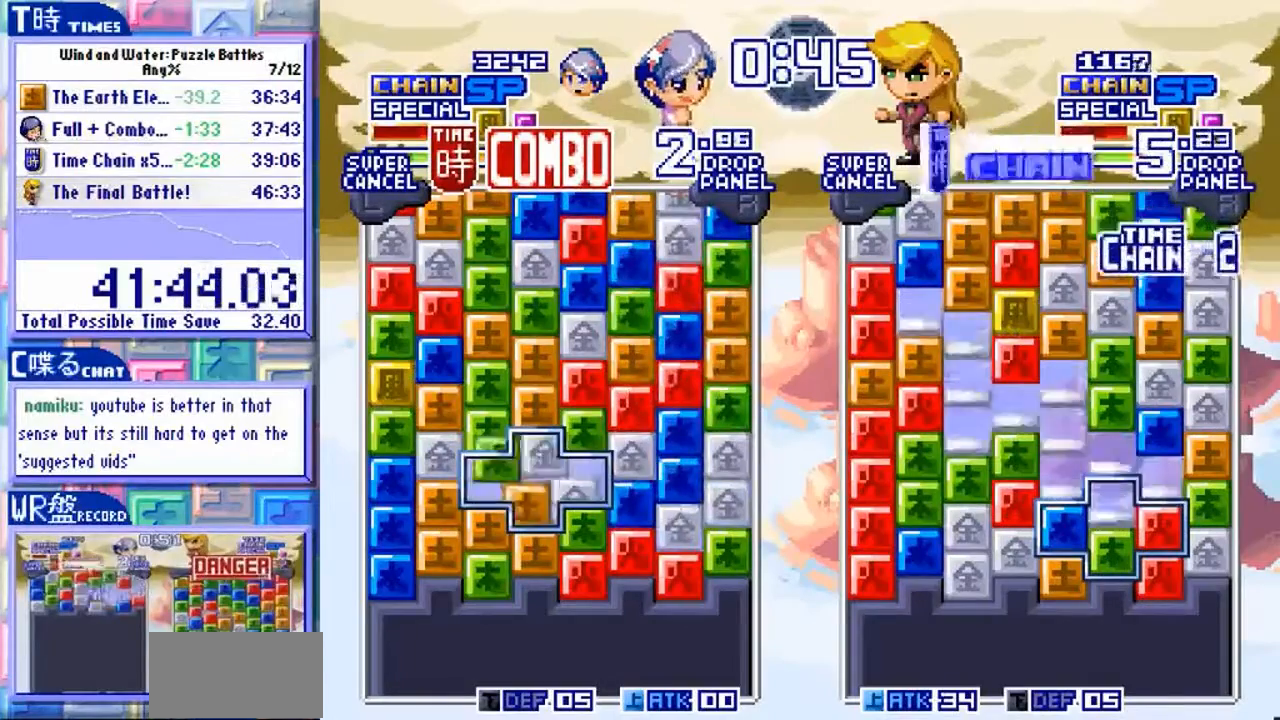
{"dt_ms": 500, "buttons": [], "left_stick": "center", "events": [[200, "Y", "down"], [300, "Y", "up"], [433, "left_stick", "up"], [500, "left_stick", "center"]]}
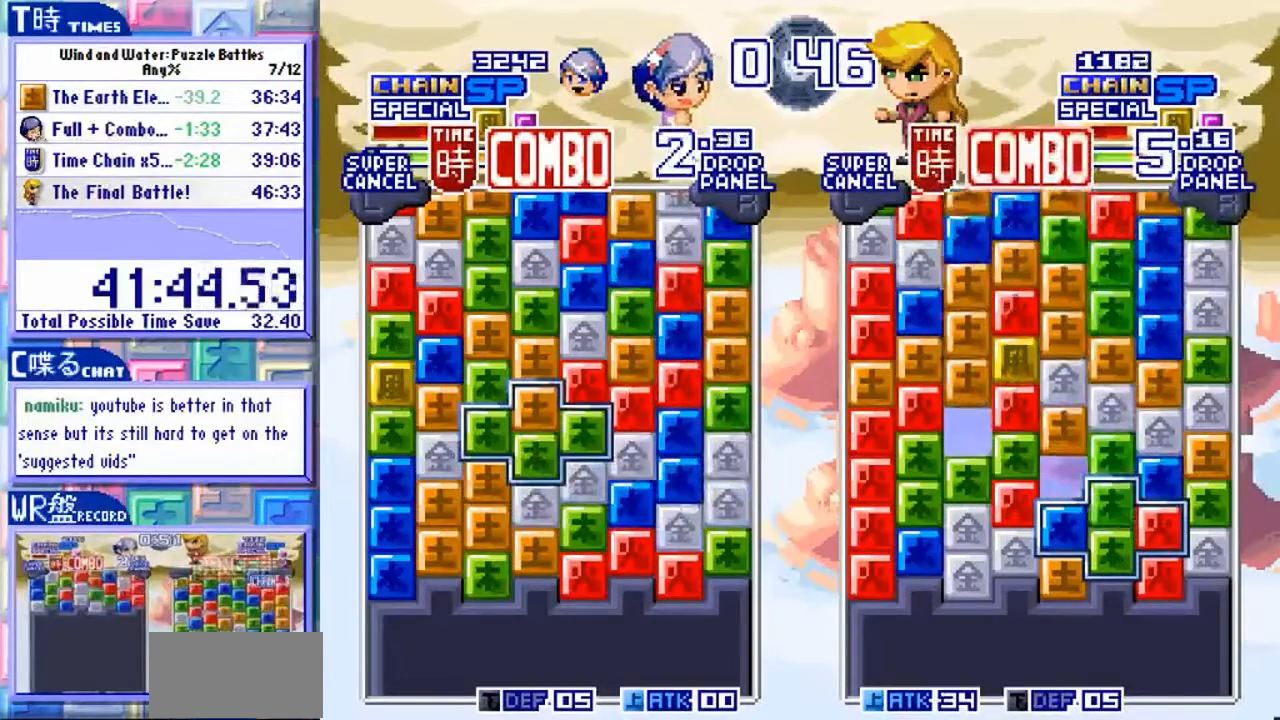
{"dt_ms": 500, "buttons": [], "left_stick": "center", "events": []}
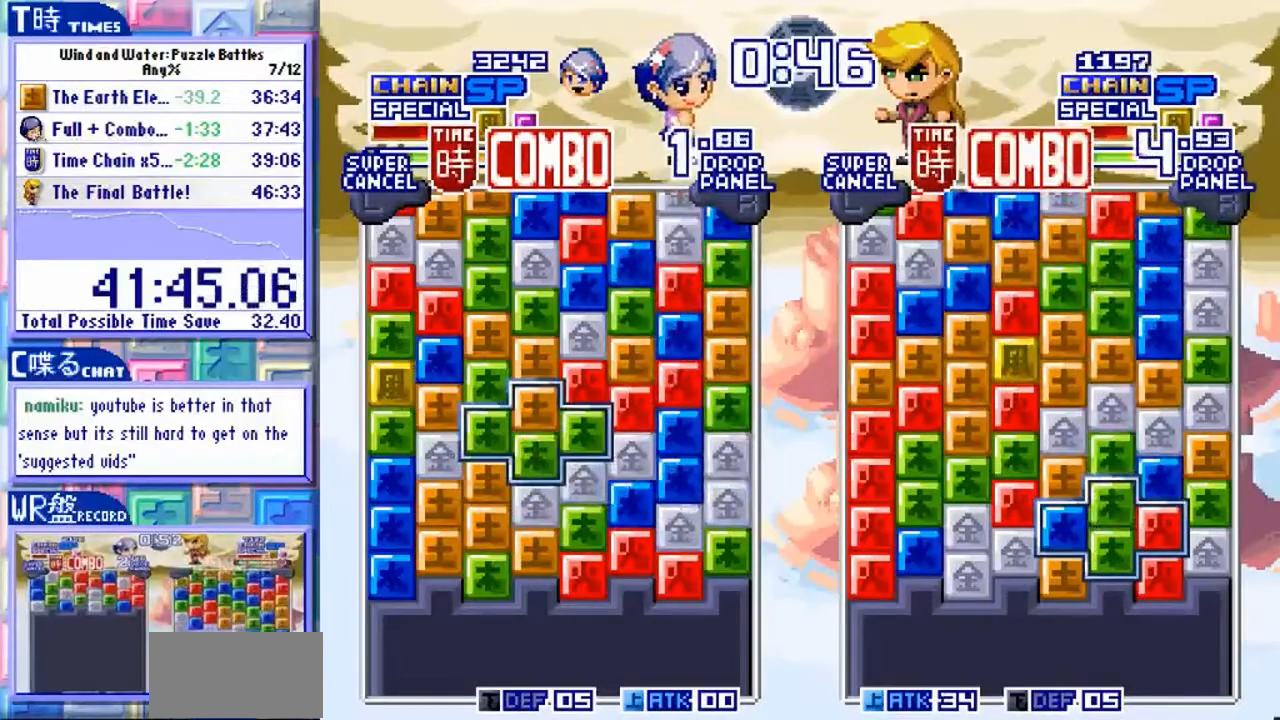
{"dt_ms": 1000, "buttons": [], "left_stick": "center"}
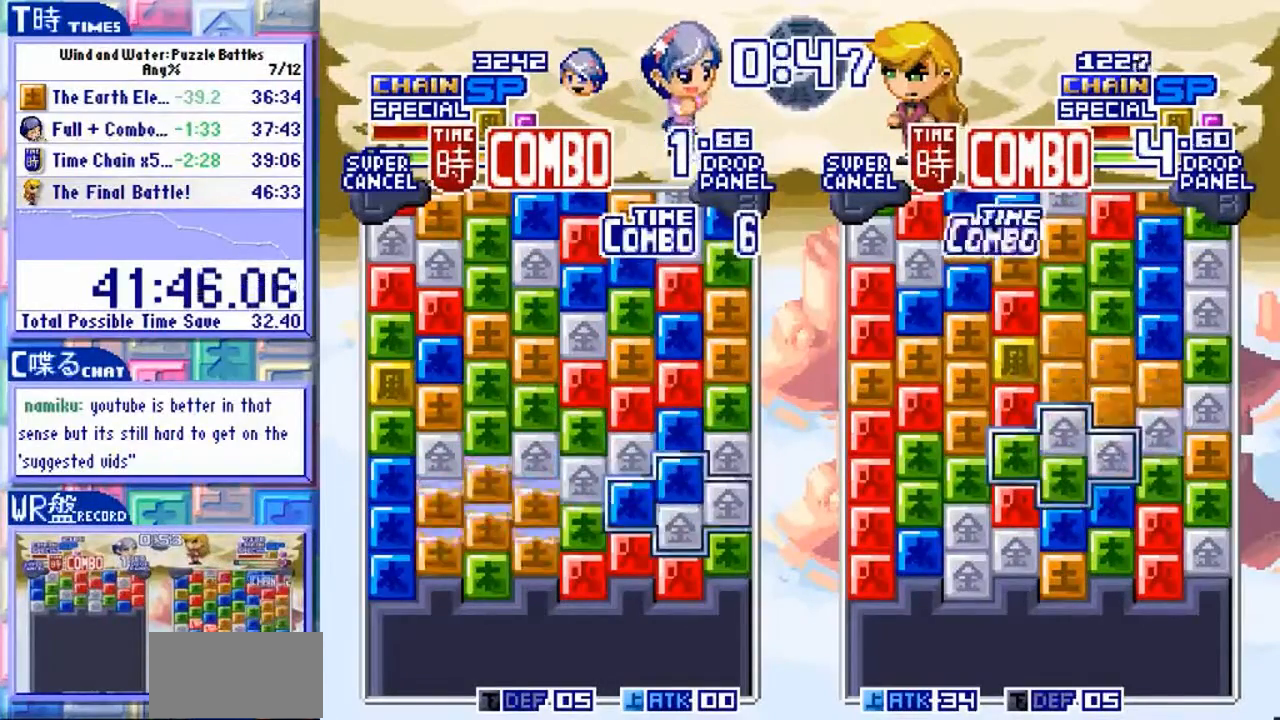
{"dt_ms": 1000, "buttons": [], "left_stick": "center"}